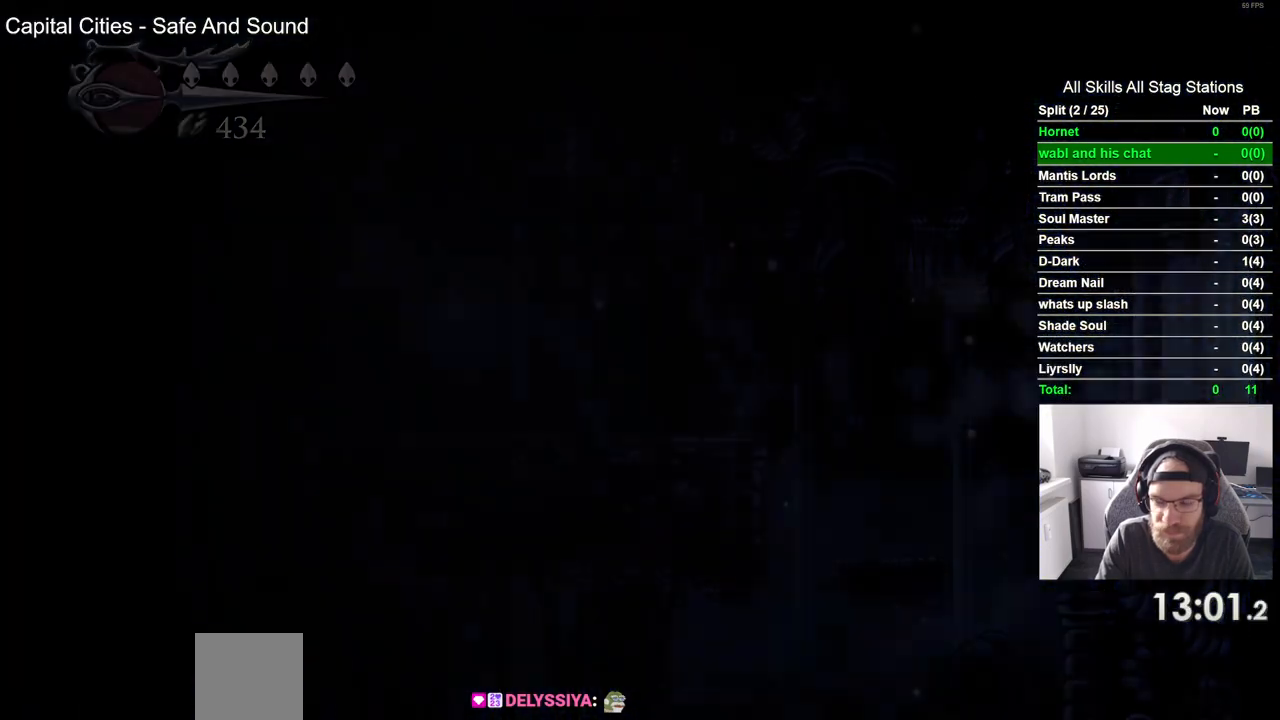
Gameplay with a controller (PlayStation layout); each line is a JSON object with the inputs held at the frame after it. "events" lists button and stick changes between this image and that frame as [ms after this image, input, new state], when the widget could be followed in between.
{"buttons": ["DPAD_RIGHT"], "left_stick": "center", "right_stick": "center", "events": []}
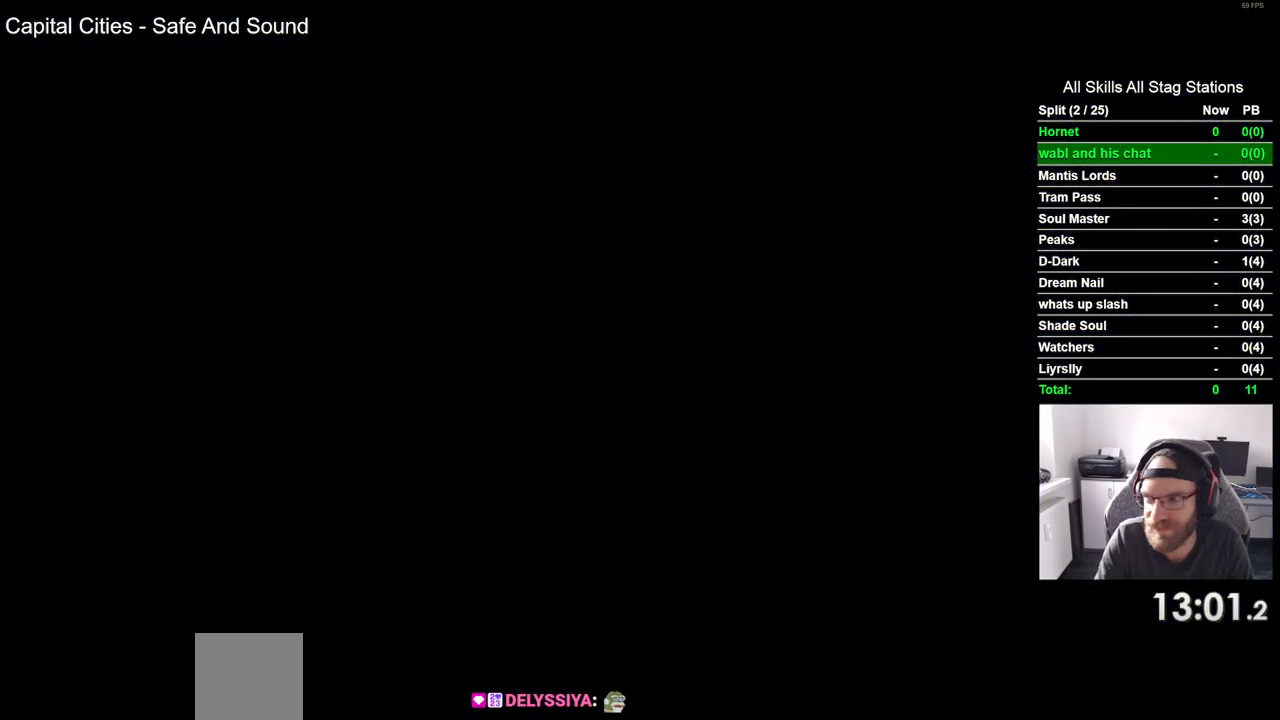
{"buttons": ["DPAD_RIGHT"], "left_stick": "center", "right_stick": "center", "events": []}
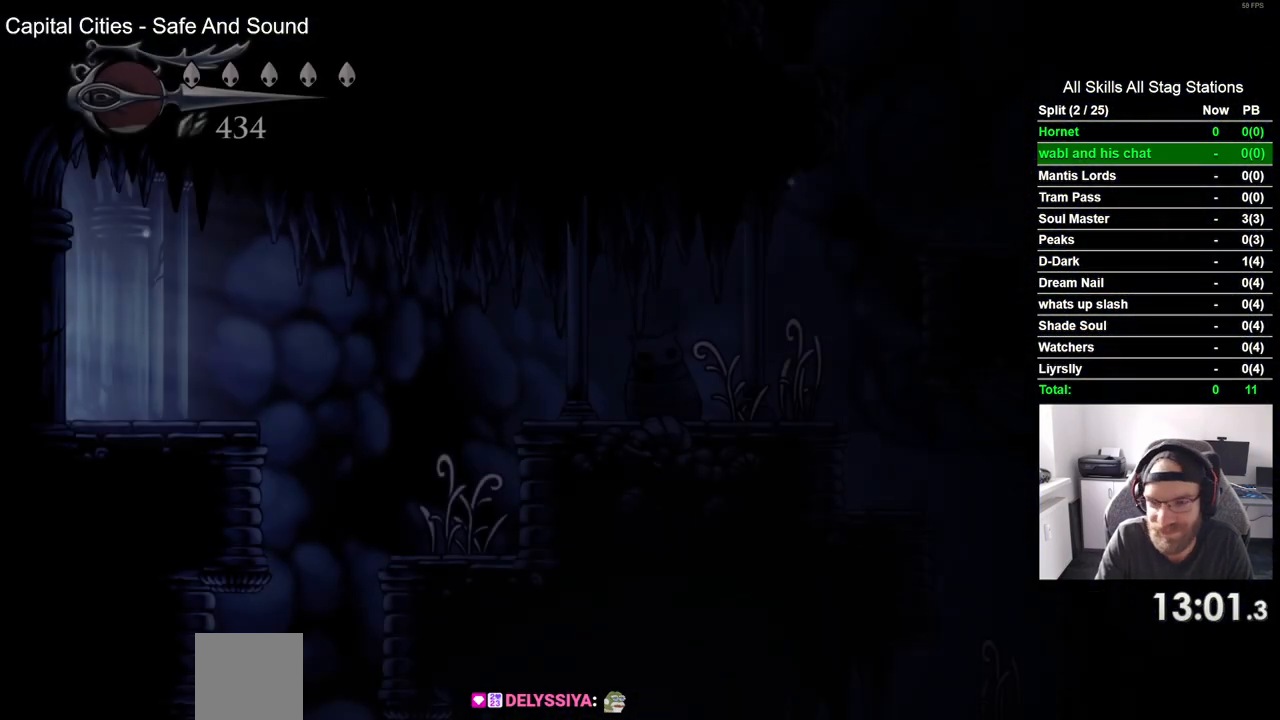
{"buttons": ["DPAD_RIGHT"], "left_stick": "center", "right_stick": "center", "events": []}
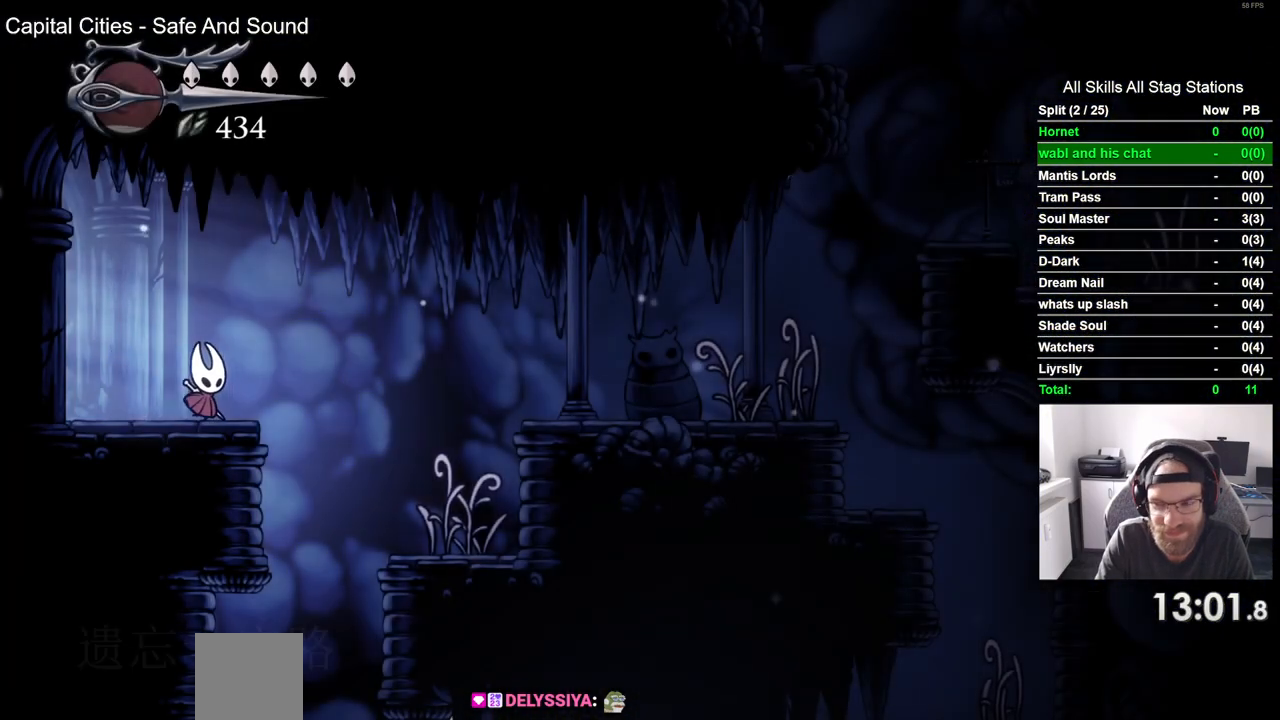
{"buttons": ["DPAD_LEFT"], "left_stick": "center", "right_stick": "center", "events": [[267, "DPAD_RIGHT", "up"], [383, "DPAD_LEFT", "down"]]}
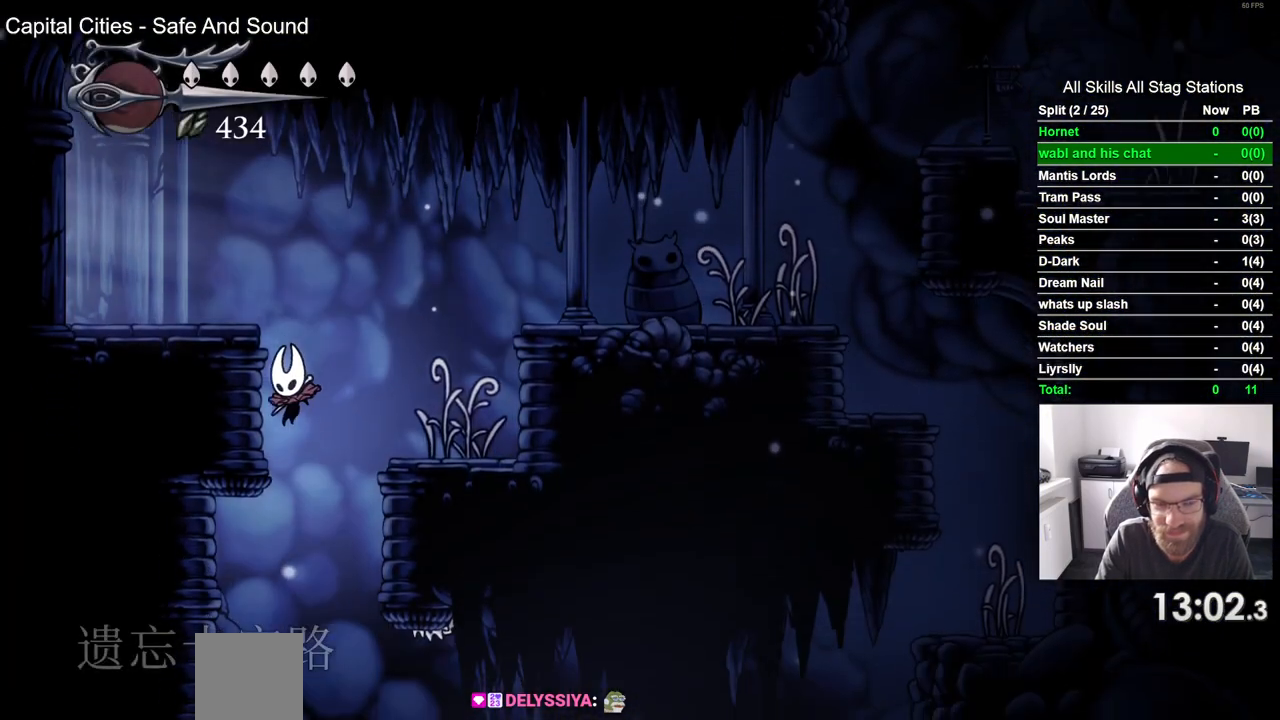
{"buttons": ["DPAD_LEFT"], "left_stick": "center", "right_stick": "center", "events": []}
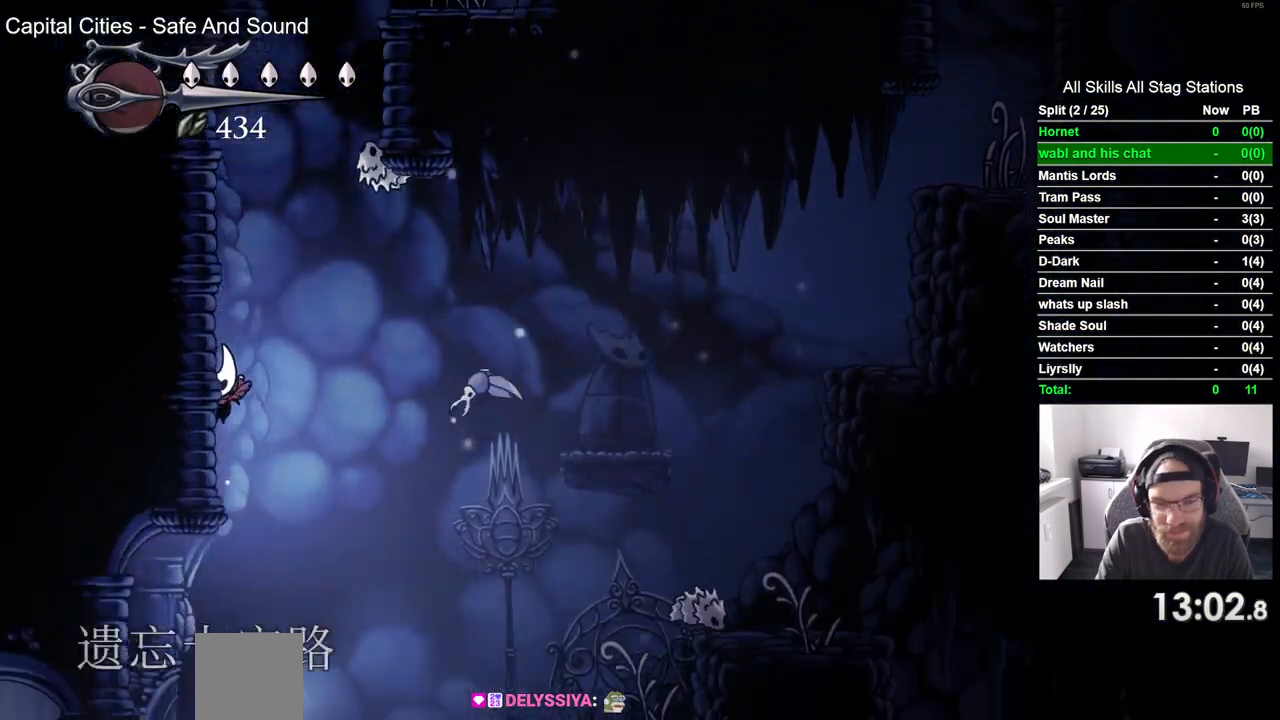
{"buttons": ["R2", "DPAD_LEFT"], "left_stick": "center", "right_stick": "center", "events": [[433, "R2", "down"]]}
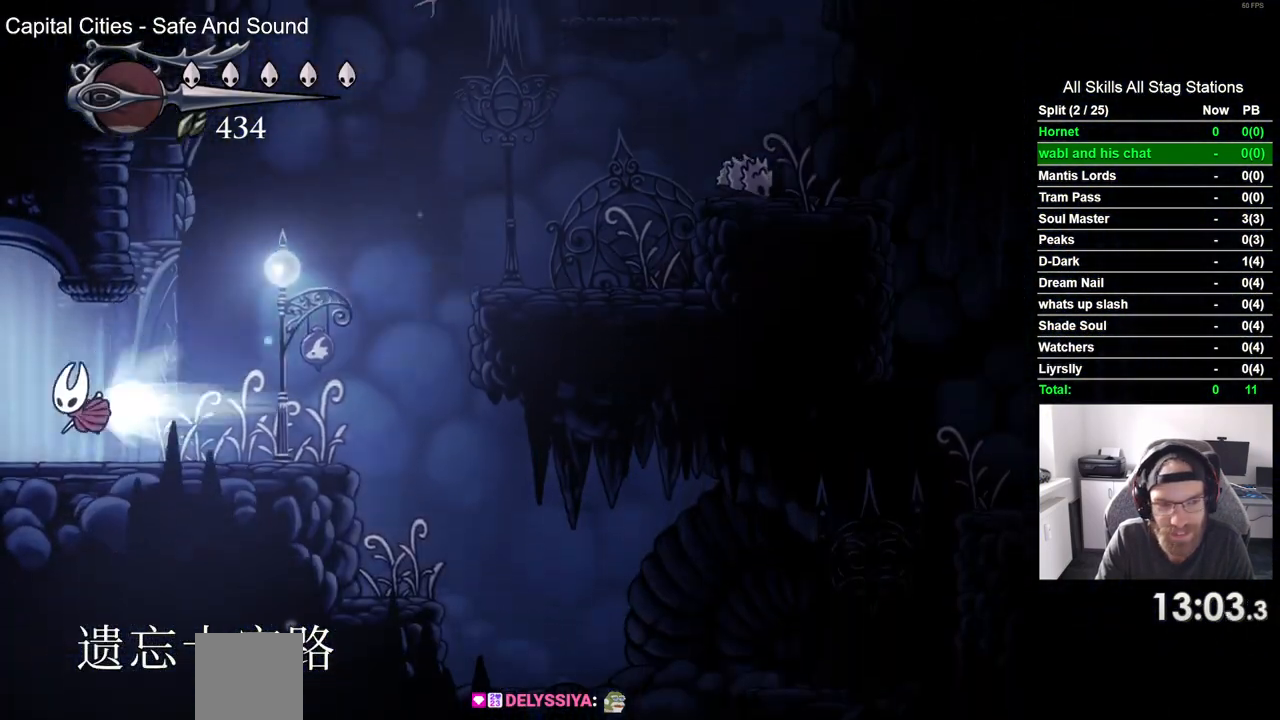
{"buttons": ["DPAD_LEFT"], "left_stick": "center", "right_stick": "center", "events": [[167, "R2", "up"]]}
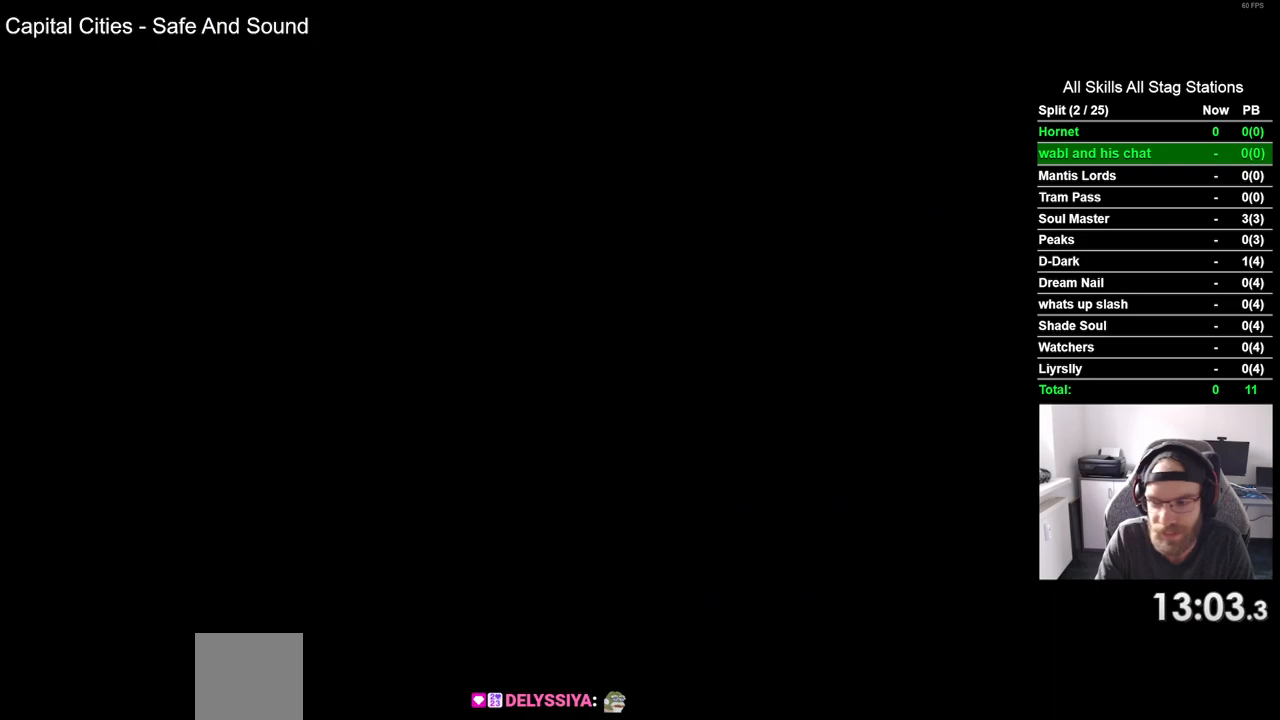
{"buttons": ["DPAD_LEFT"], "left_stick": "center", "right_stick": "center", "events": []}
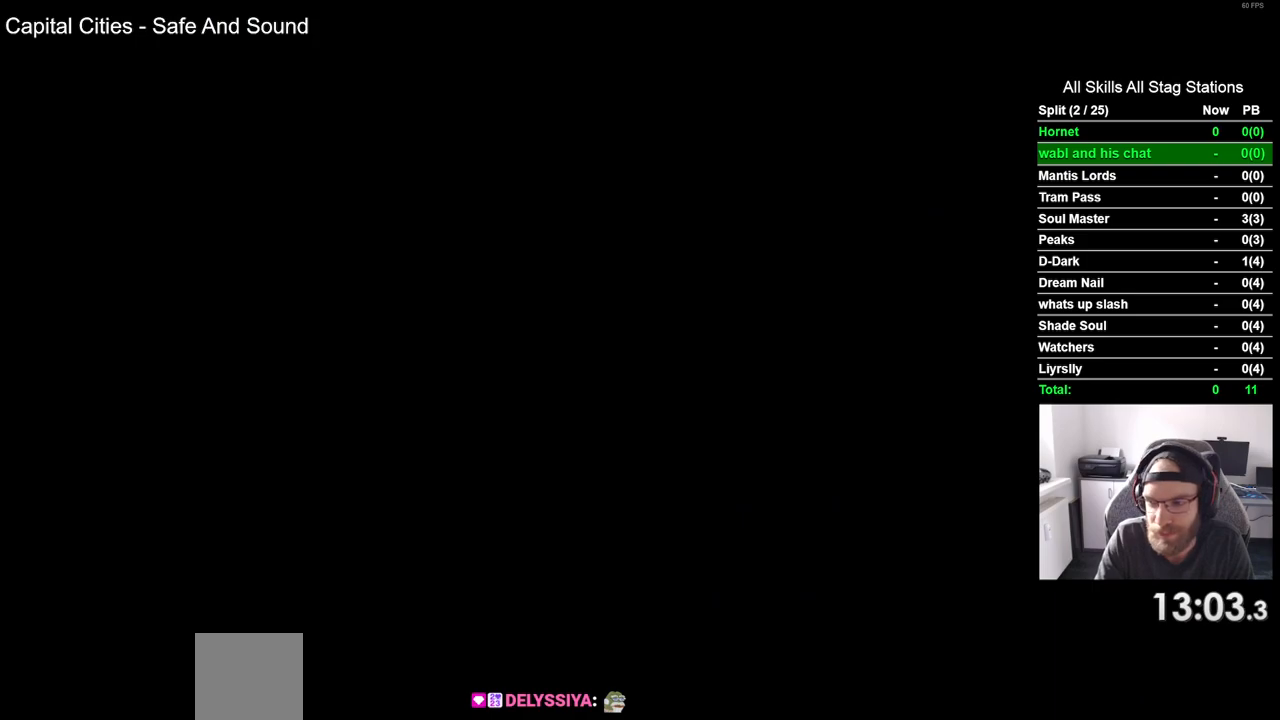
{"buttons": ["DPAD_LEFT"], "left_stick": "center", "right_stick": "center", "events": []}
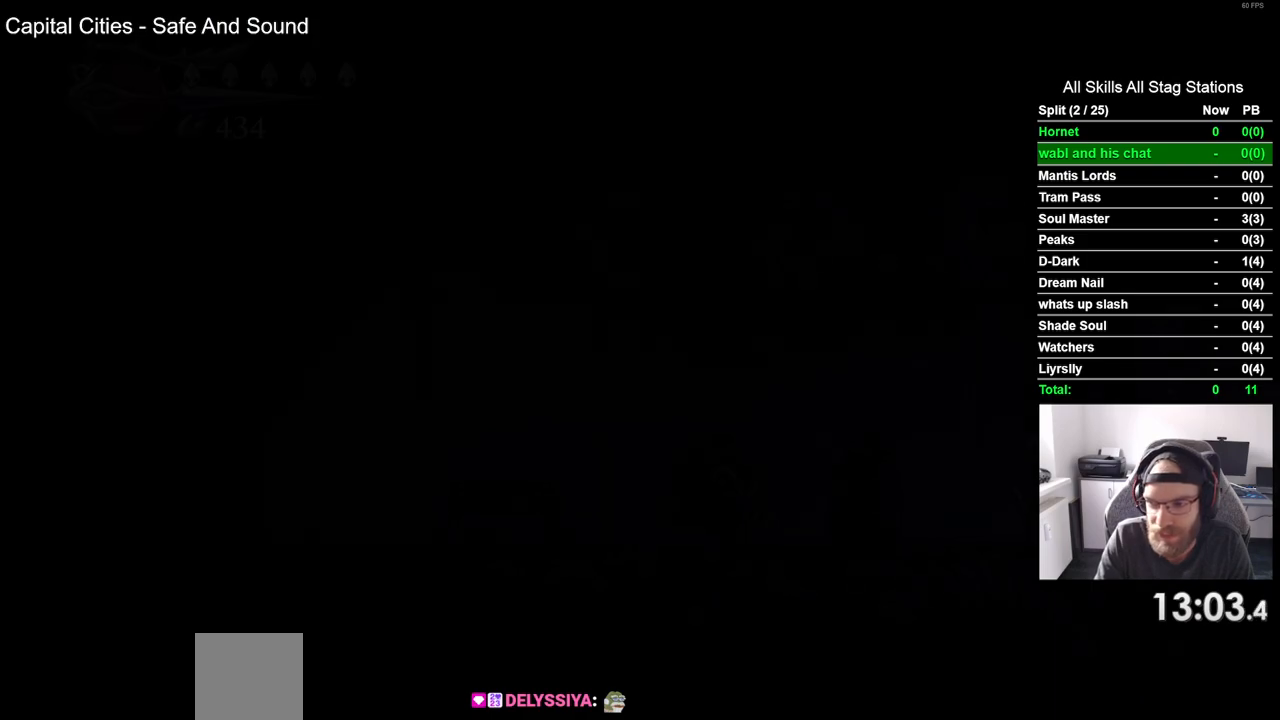
{"buttons": ["R2", "DPAD_LEFT"], "left_stick": "center", "right_stick": "center", "events": [[450, "R2", "down"]]}
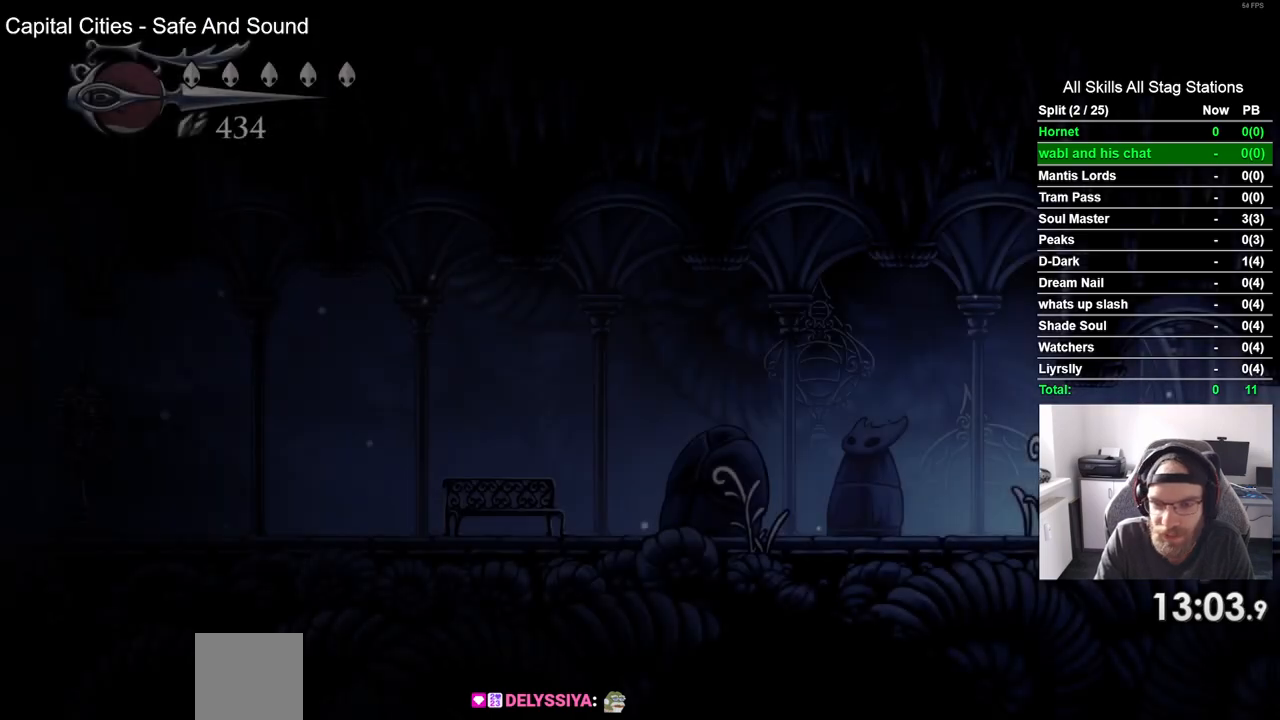
{"buttons": ["R2", "DPAD_LEFT"], "left_stick": "center", "right_stick": "center", "events": [[200, "R2", "up"], [483, "R2", "down"]]}
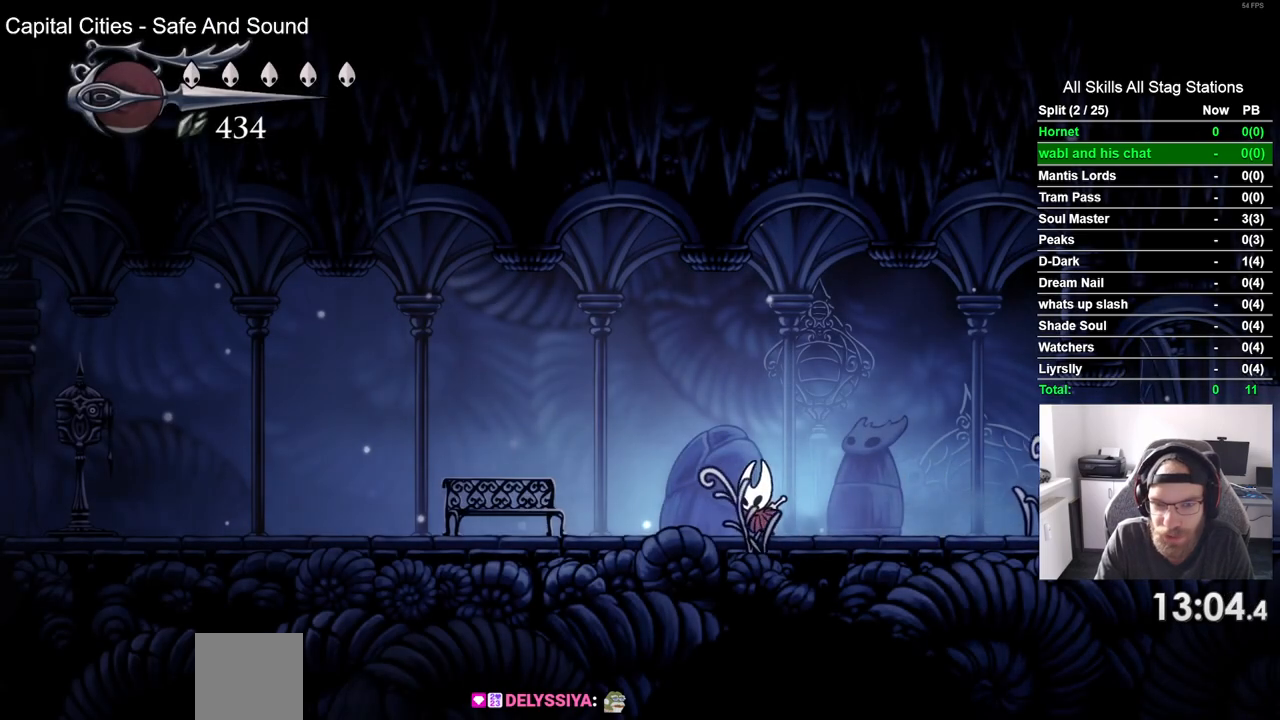
{"buttons": ["DPAD_LEFT"], "left_stick": "center", "right_stick": "center", "events": [[233, "R2", "up"]]}
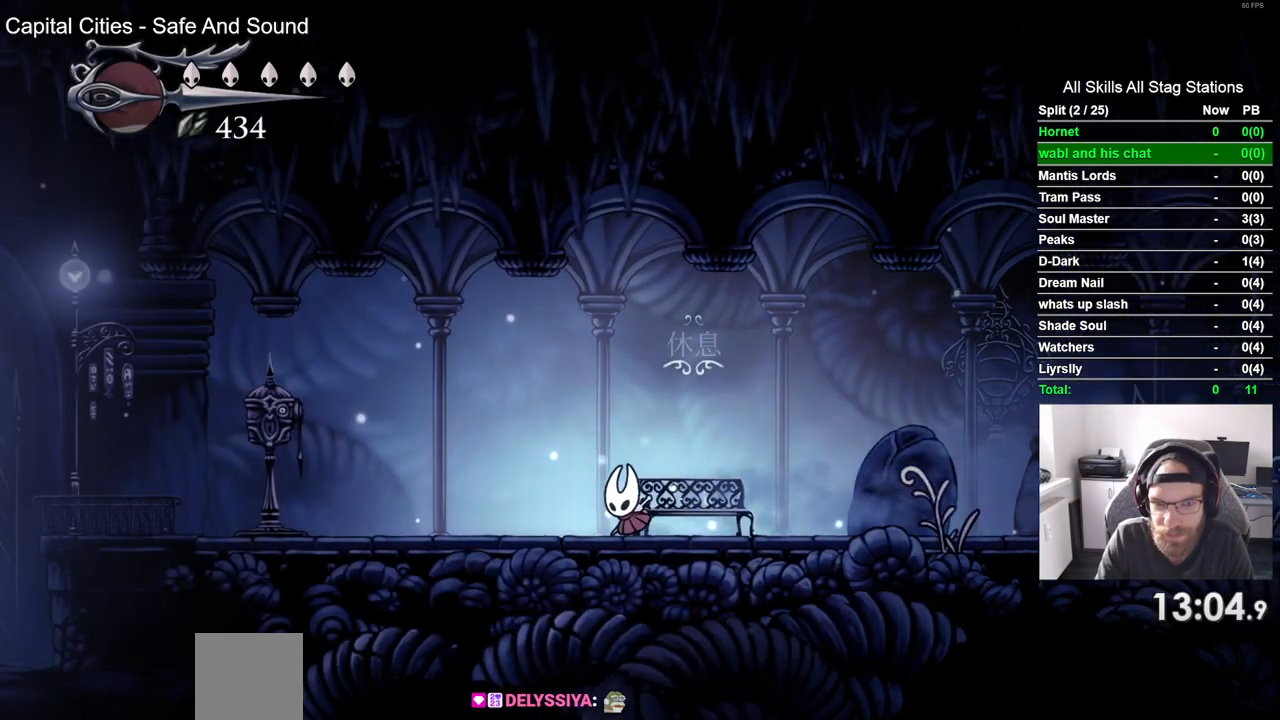
{"buttons": ["DPAD_UP"], "left_stick": "center", "right_stick": "center", "events": [[83, "R2", "down"], [283, "DPAD_LEFT", "up"], [317, "R2", "up"], [483, "DPAD_UP", "down"]]}
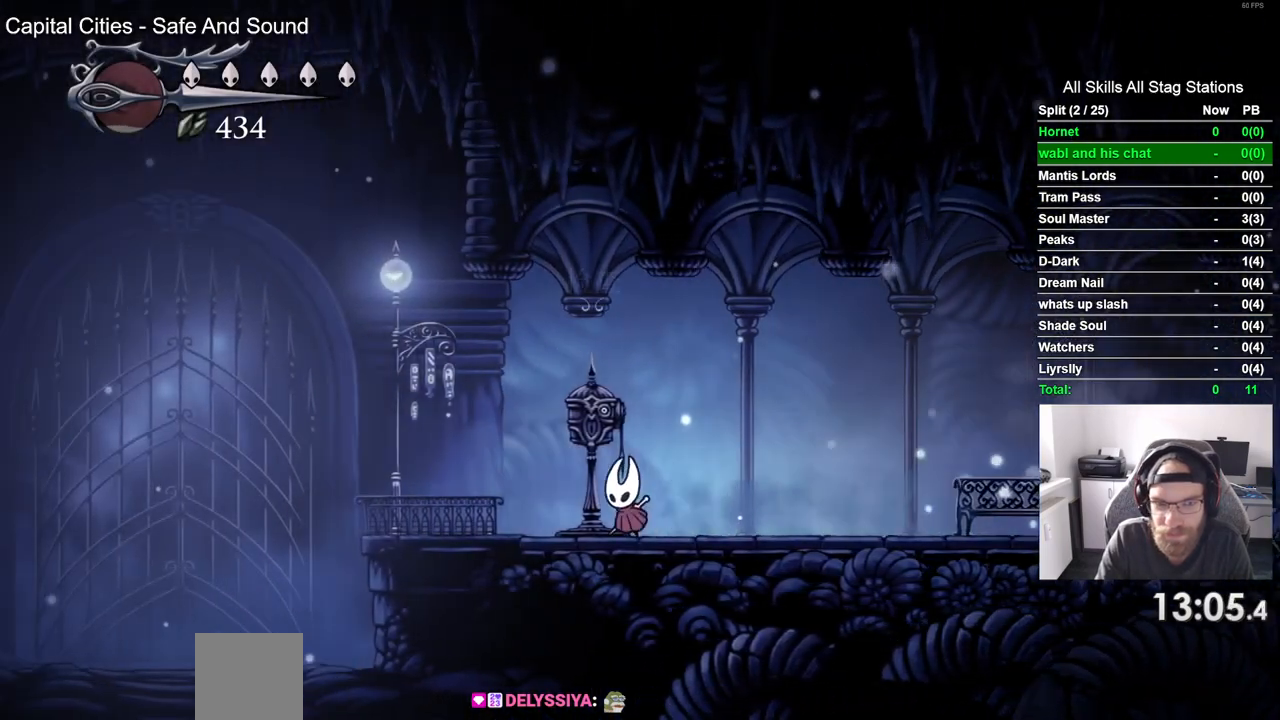
{"buttons": [], "left_stick": "center", "right_stick": "center", "events": [[117, "DPAD_UP", "up"]]}
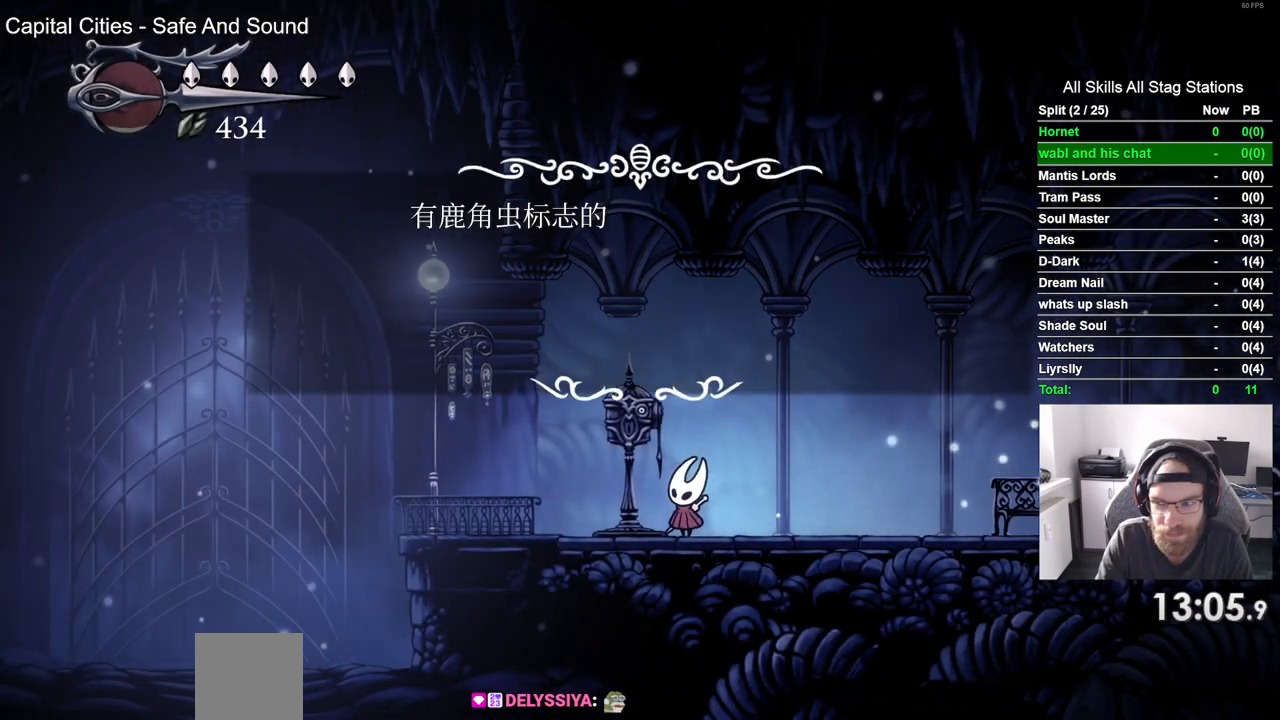
{"buttons": [], "left_stick": "center", "right_stick": "center", "events": [[300, "DPAD_LEFT", "down"], [400, "DPAD_LEFT", "up"]]}
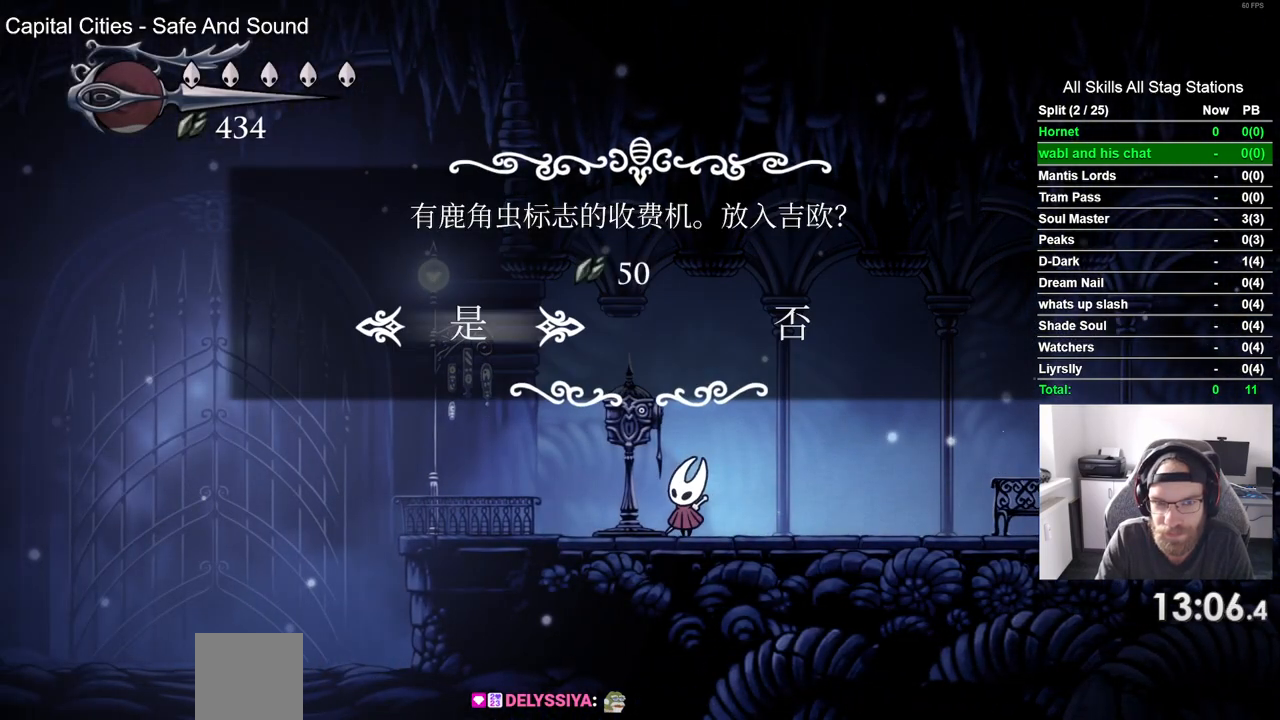
{"buttons": ["DPAD_RIGHT"], "left_stick": "center", "right_stick": "center", "events": [[67, "CROSS", "down"], [117, "CROSS", "up"], [283, "DPAD_RIGHT", "down"]]}
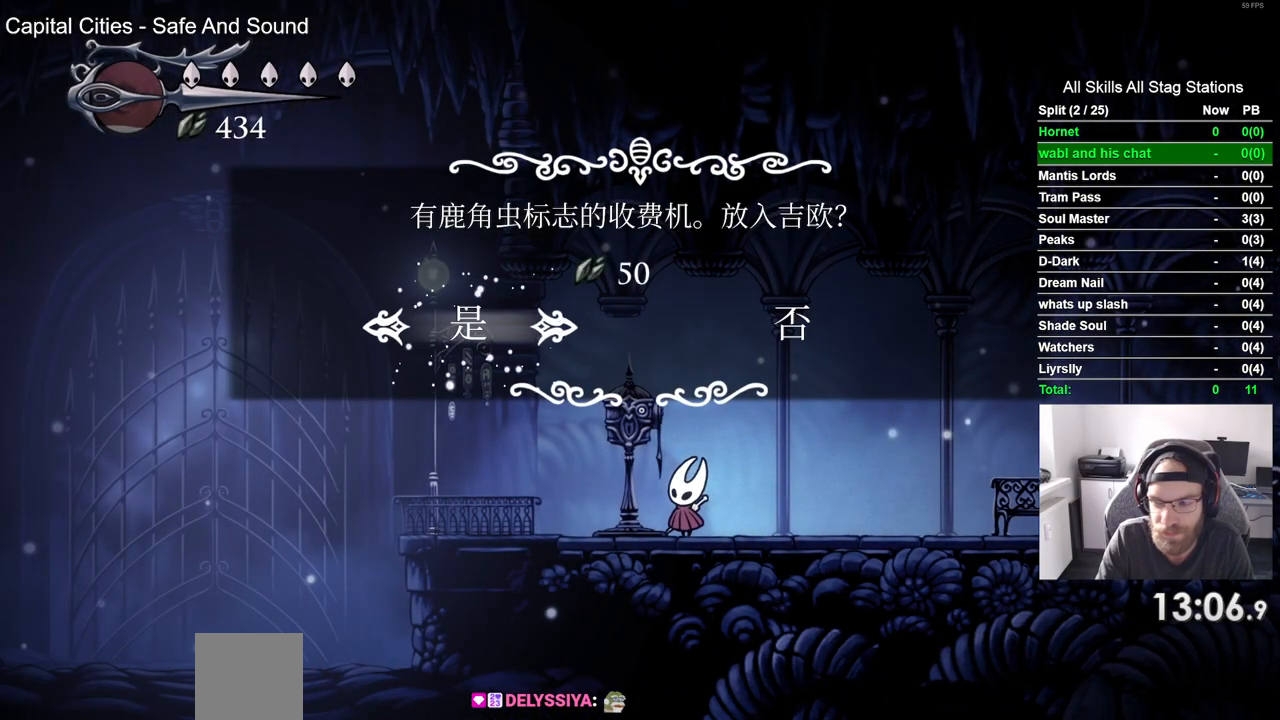
{"buttons": ["R2", "DPAD_RIGHT"], "left_stick": "center", "right_stick": "center", "events": [[283, "R2", "down"]]}
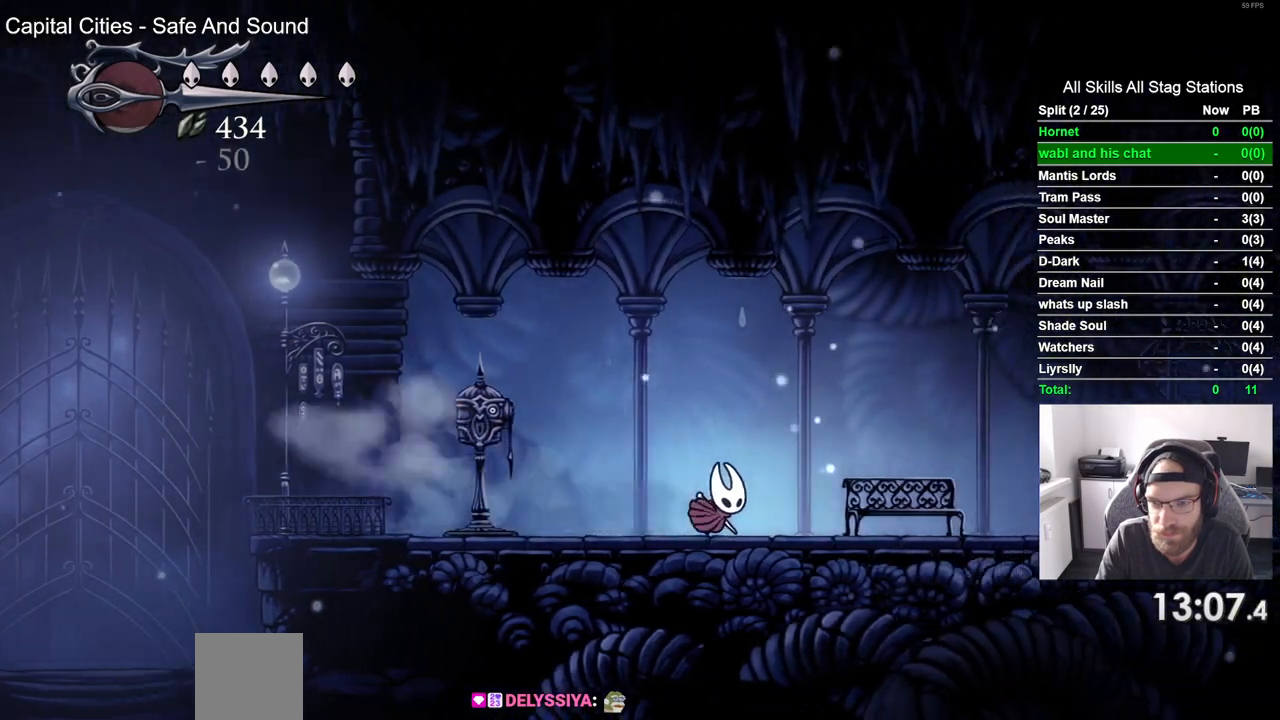
{"buttons": ["R2", "DPAD_RIGHT"], "left_stick": "center", "right_stick": "center", "events": [[17, "R2", "up"], [300, "R2", "down"]]}
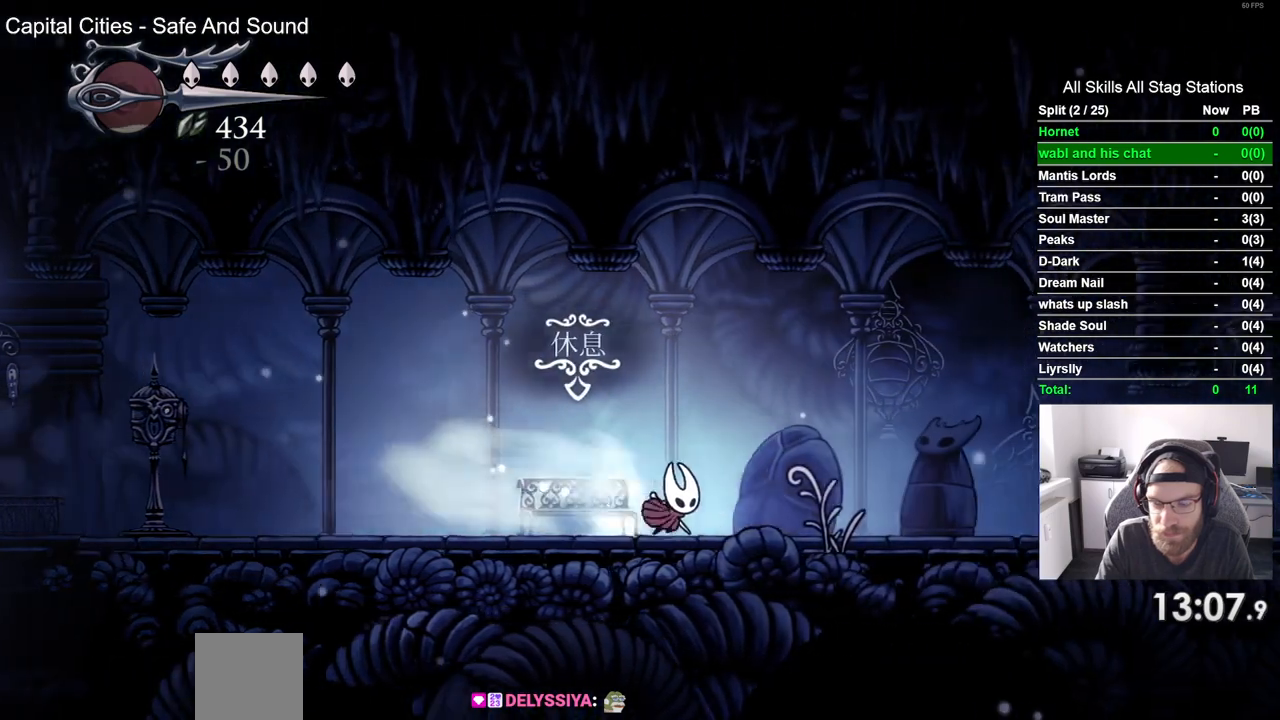
{"buttons": ["R2", "DPAD_RIGHT"], "left_stick": "center", "right_stick": "center", "events": [[17, "R2", "up"], [383, "R2", "down"]]}
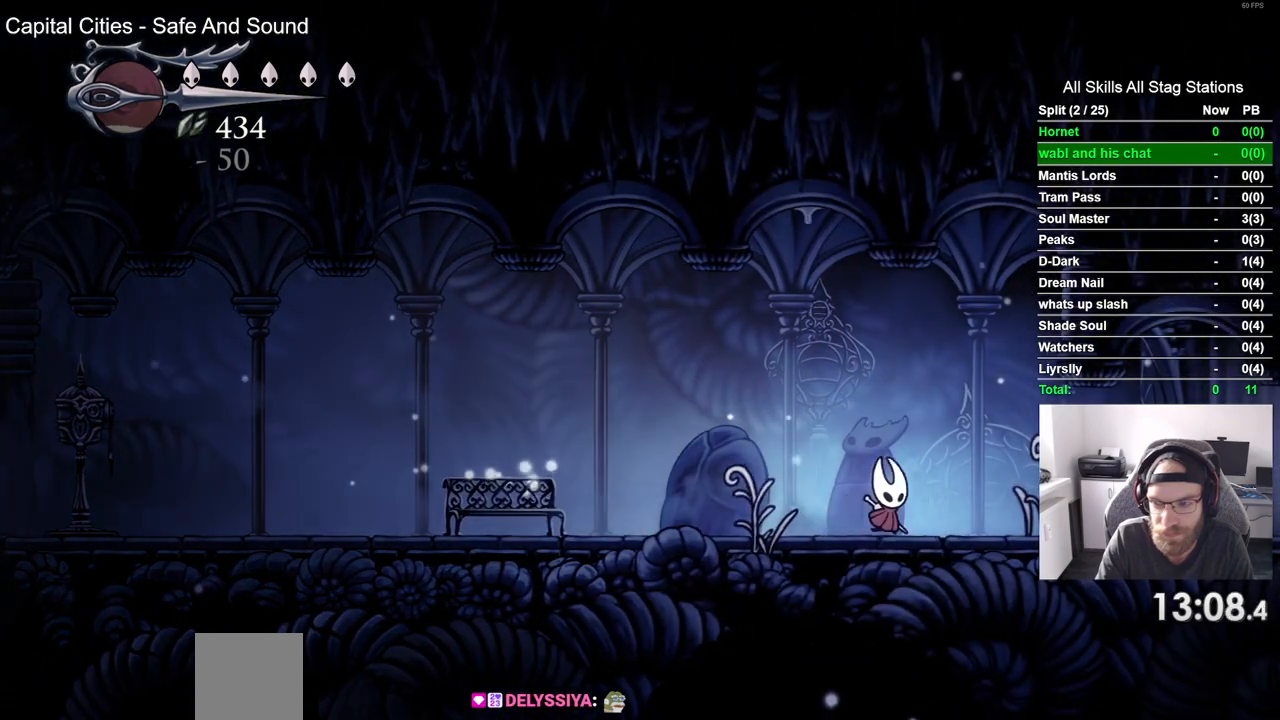
{"buttons": ["R2", "DPAD_RIGHT"], "left_stick": "center", "right_stick": "center", "events": [[83, "R2", "up"], [500, "R2", "down"]]}
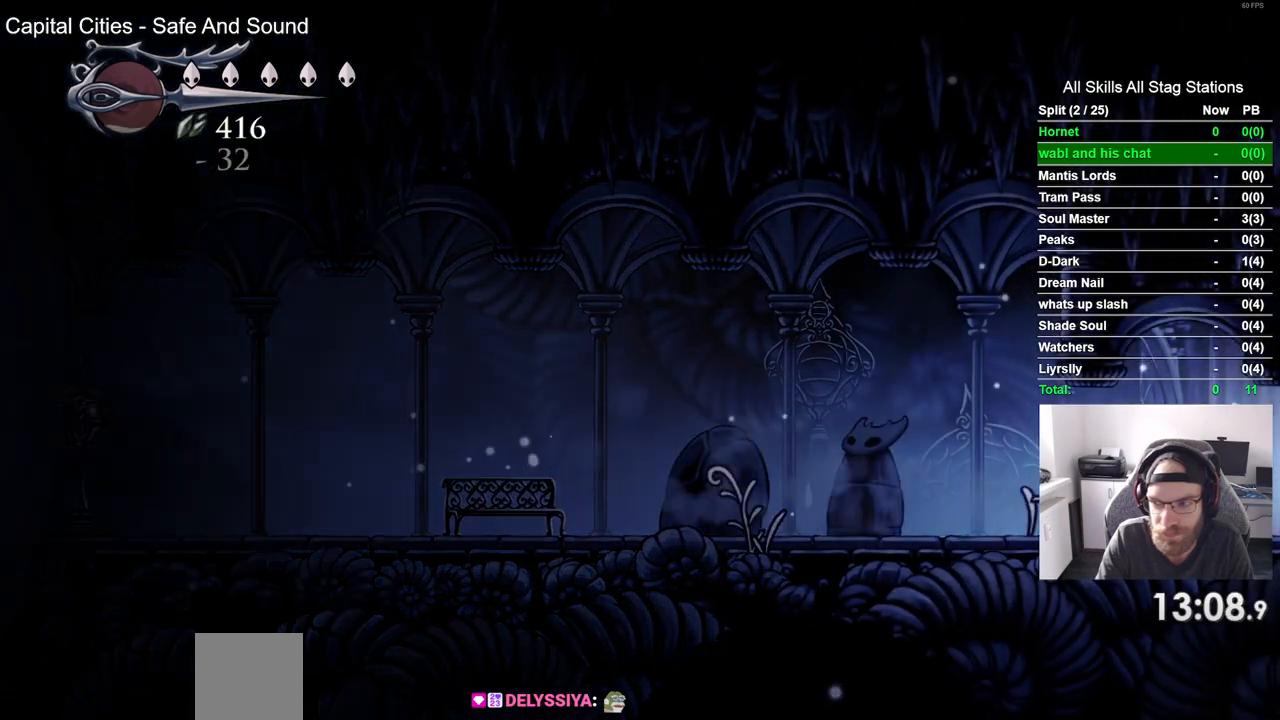
{"buttons": ["DPAD_RIGHT"], "left_stick": "center", "right_stick": "center", "events": [[233, "R2", "up"]]}
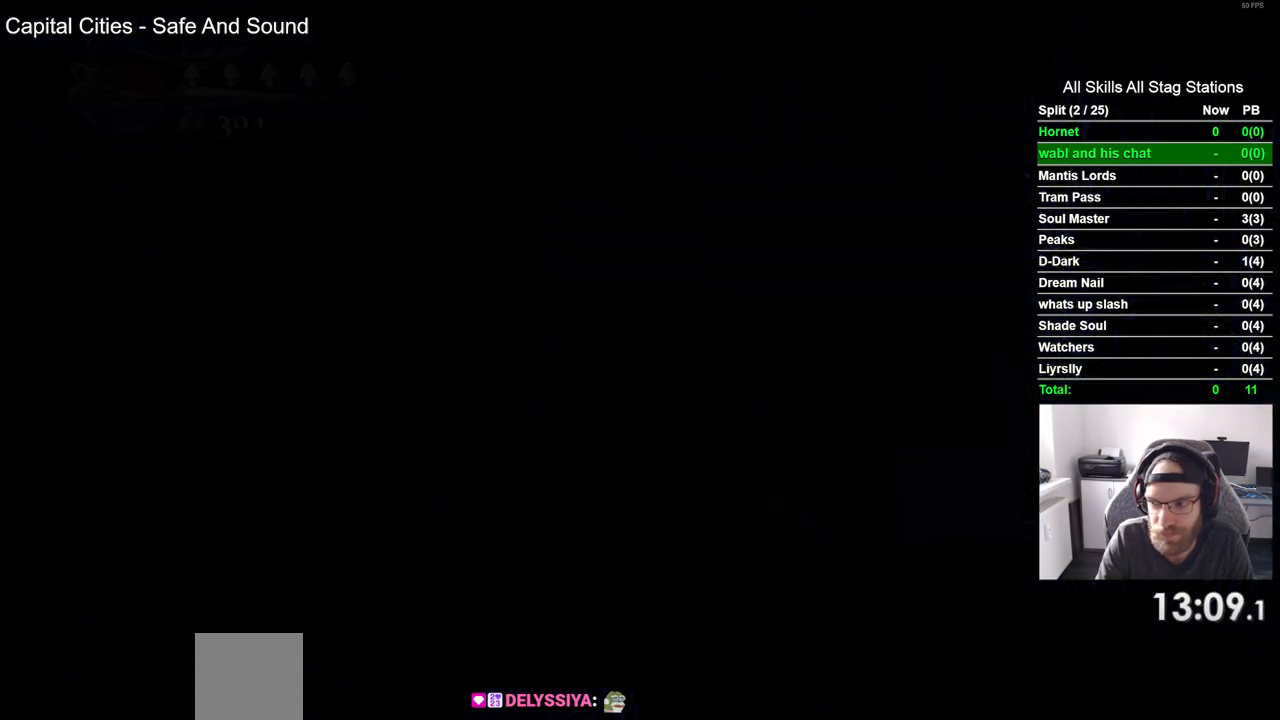
{"buttons": ["DPAD_RIGHT"], "left_stick": "center", "right_stick": "center", "events": [[100, "DPAD_RIGHT", "up"], [267, "DPAD_RIGHT", "down"]]}
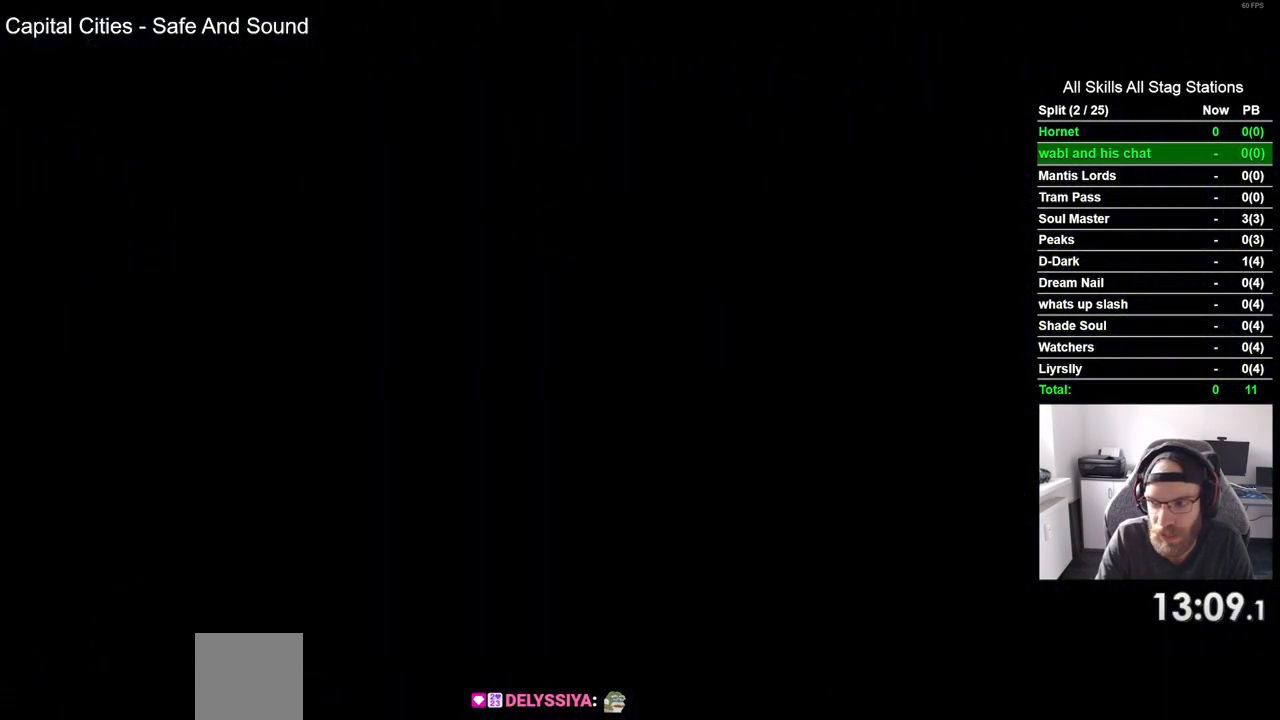
{"buttons": ["DPAD_RIGHT"], "left_stick": "center", "right_stick": "center", "events": []}
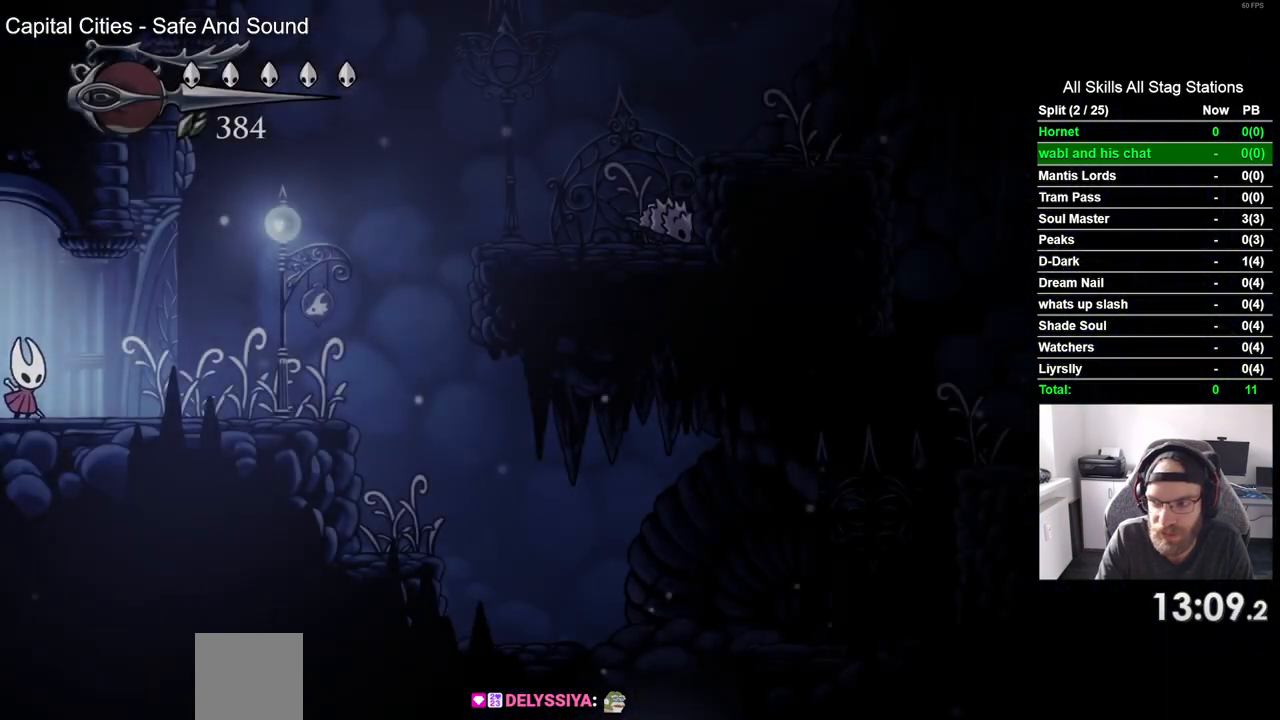
{"buttons": ["R2", "DPAD_RIGHT"], "left_stick": "center", "right_stick": "center", "events": [[300, "R2", "down"]]}
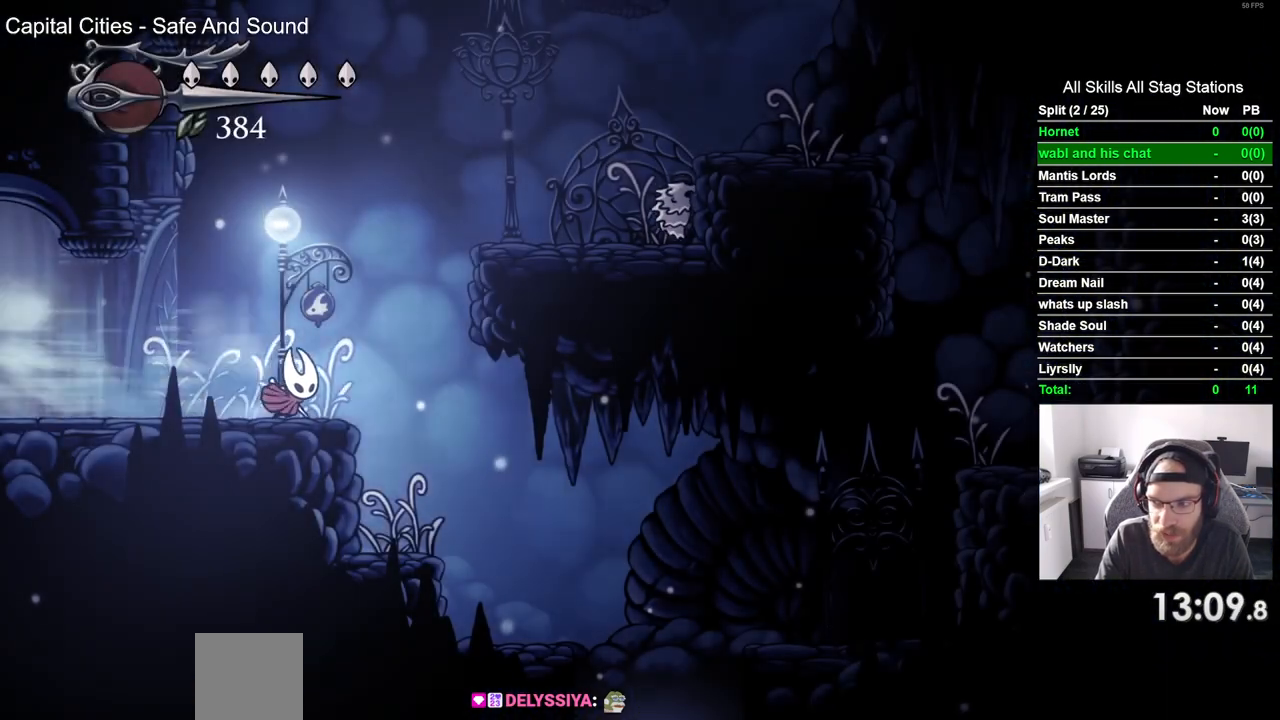
{"buttons": ["DPAD_RIGHT"], "left_stick": "center", "right_stick": "center", "events": [[33, "R2", "up"]]}
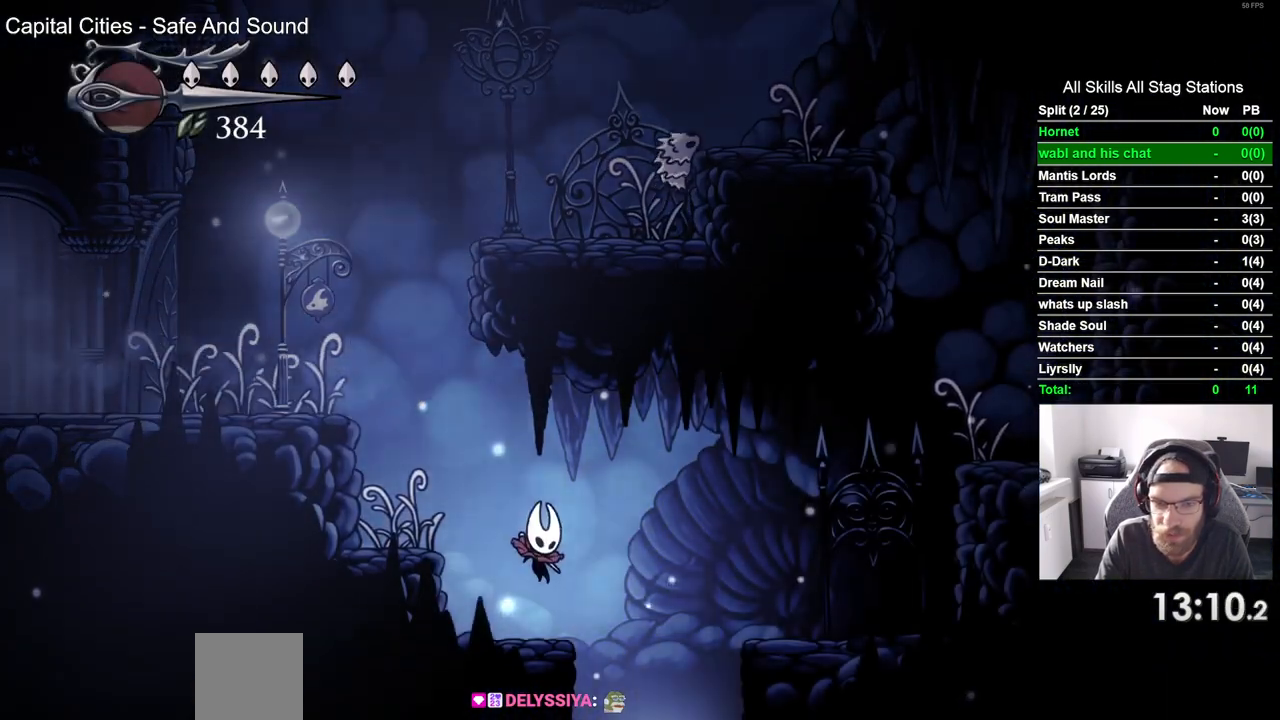
{"buttons": [], "left_stick": "center", "right_stick": "center", "events": [[333, "DPAD_RIGHT", "up"]]}